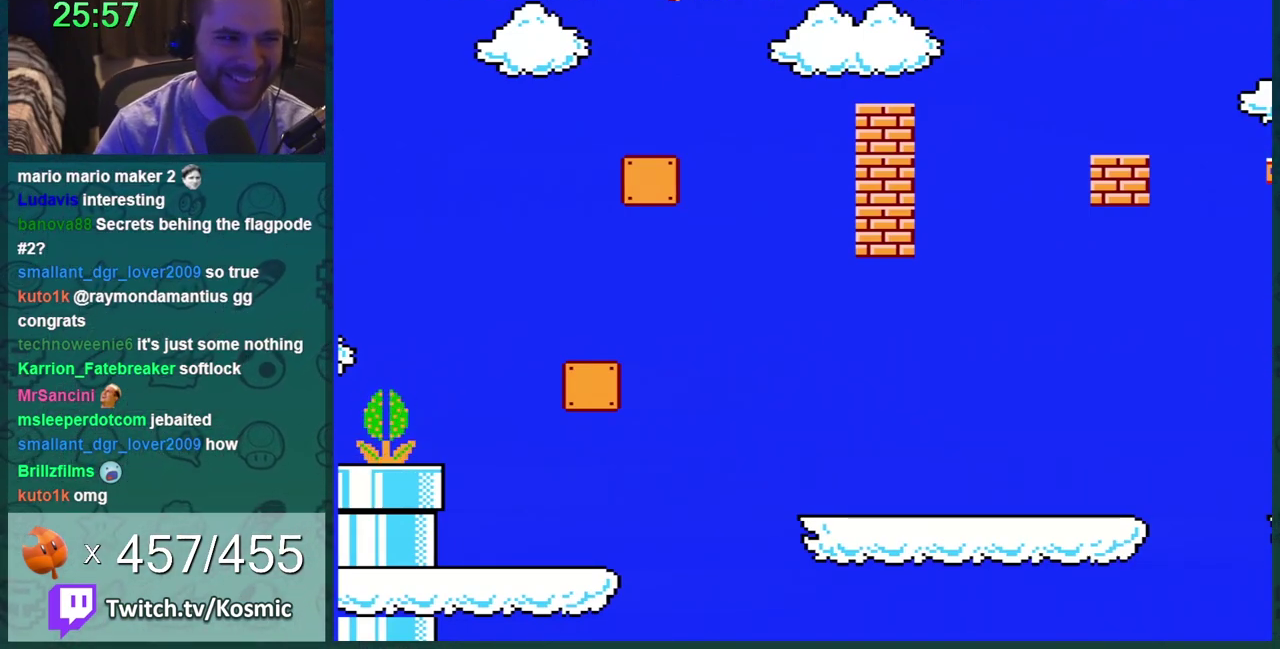
Gameplay with a controller (Nintendo layout); each line is a JSON object with the inputs held at the frame after it. "events" lists button and stick changes between this image and that frame as [ms after this image, input, new state], when the widget could be followed in between. Not read: L3 R3.
{"buttons": [], "events": []}
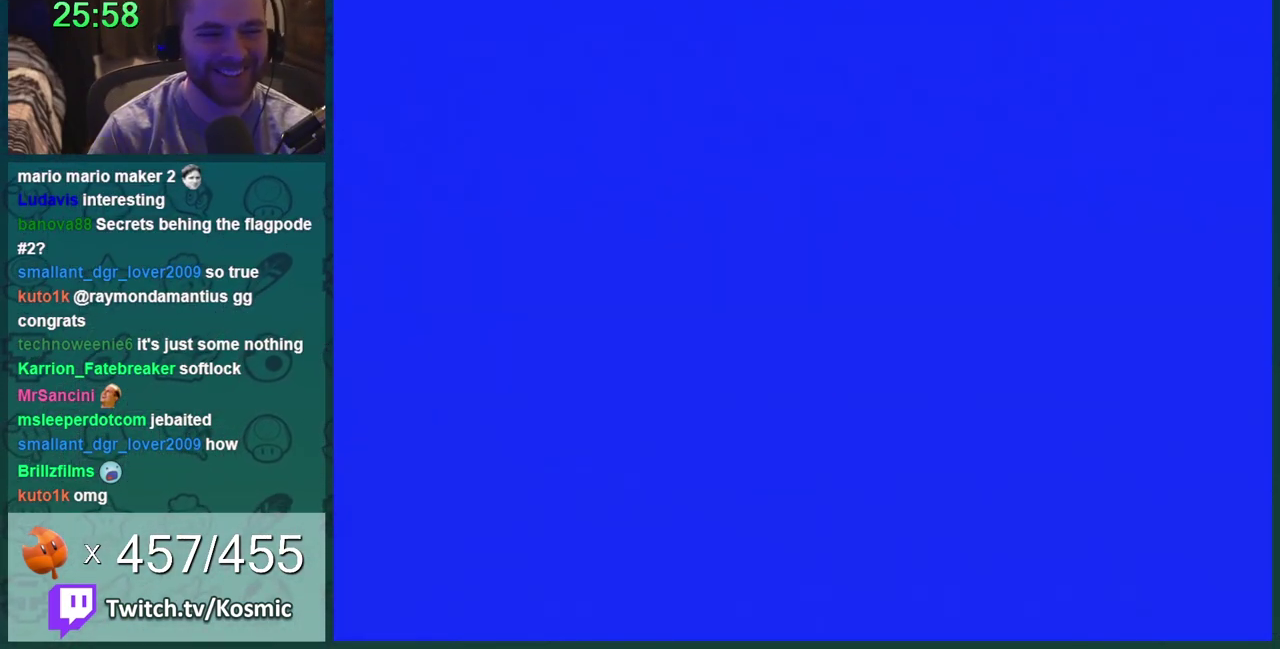
{"buttons": [], "events": [[267, "A", "down"], [367, "A", "up"]]}
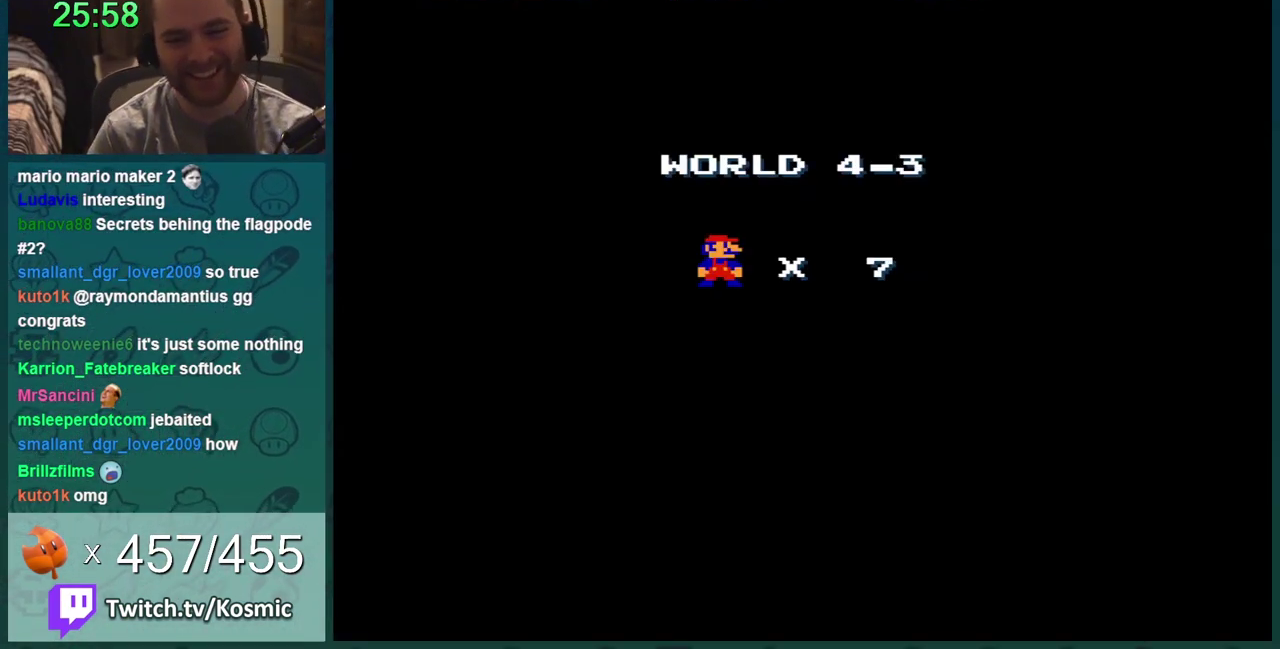
{"buttons": [], "events": [[117, "A", "down"], [167, "A", "up"], [267, "A", "down"], [334, "A", "up"]]}
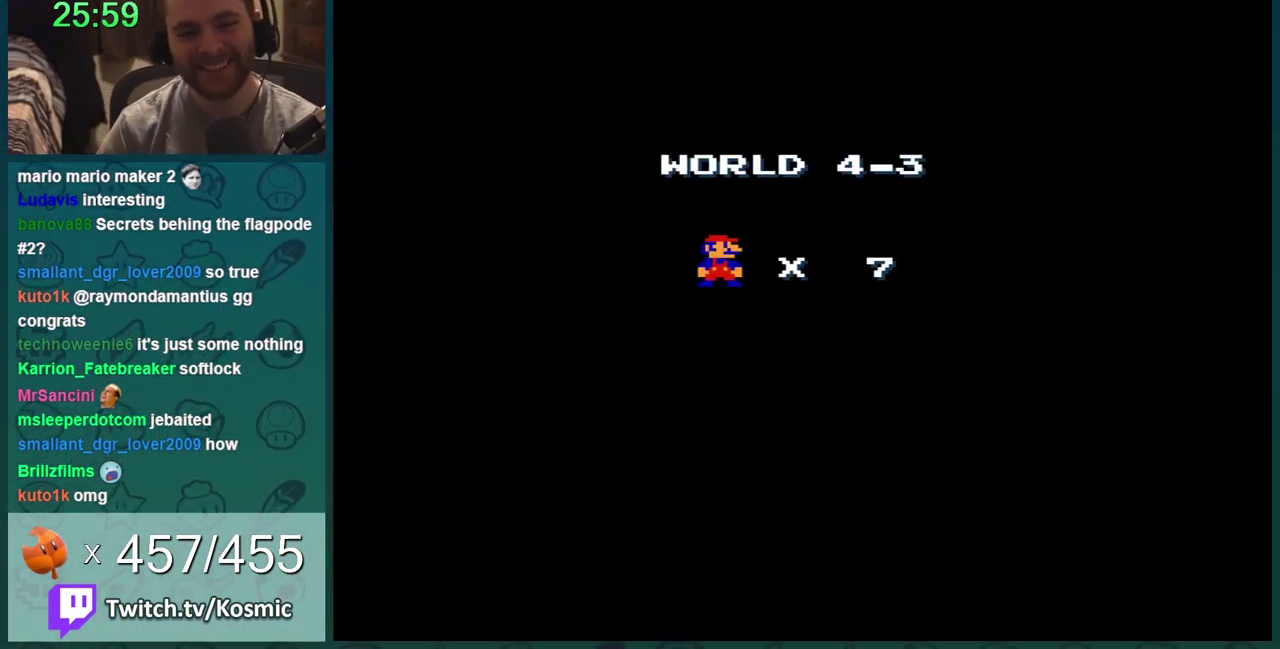
{"buttons": ["B", "DPAD_RIGHT"], "events": [[200, "B", "down"], [200, "DPAD_RIGHT", "down"]]}
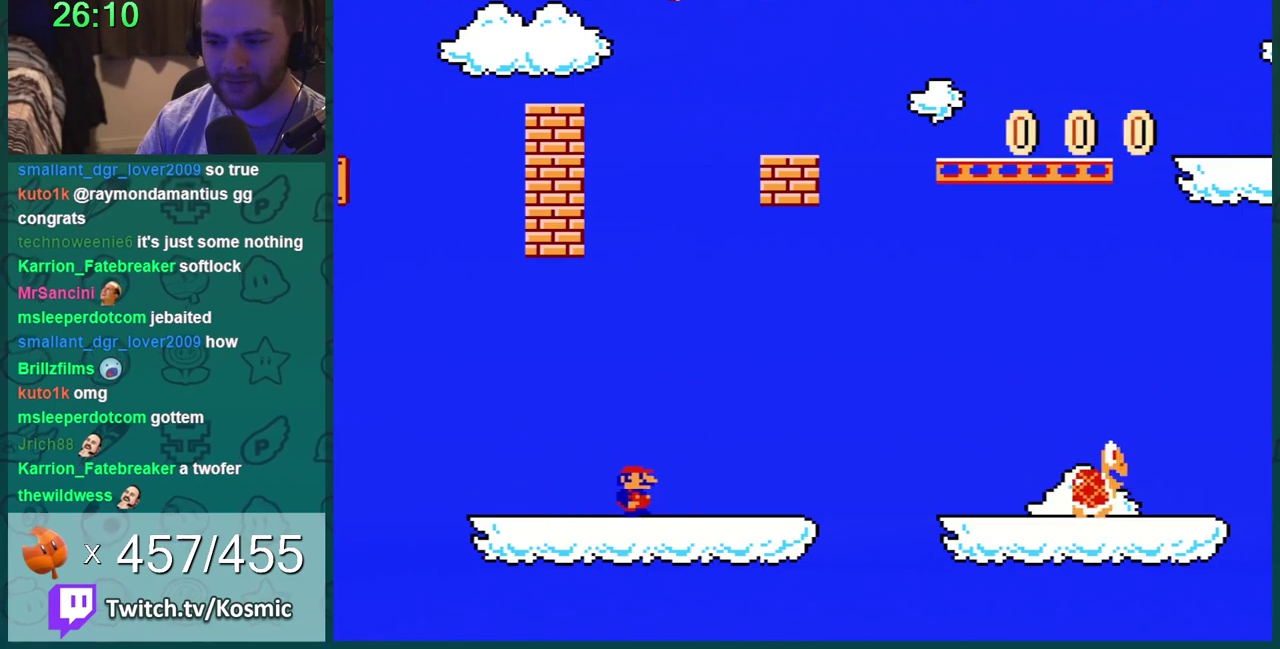
{"buttons": ["A", "B", "DPAD_LEFT"], "events": [[384, "DPAD_RIGHT", "up"], [418, "DPAD_LEFT", "down"], [451, "A", "down"]]}
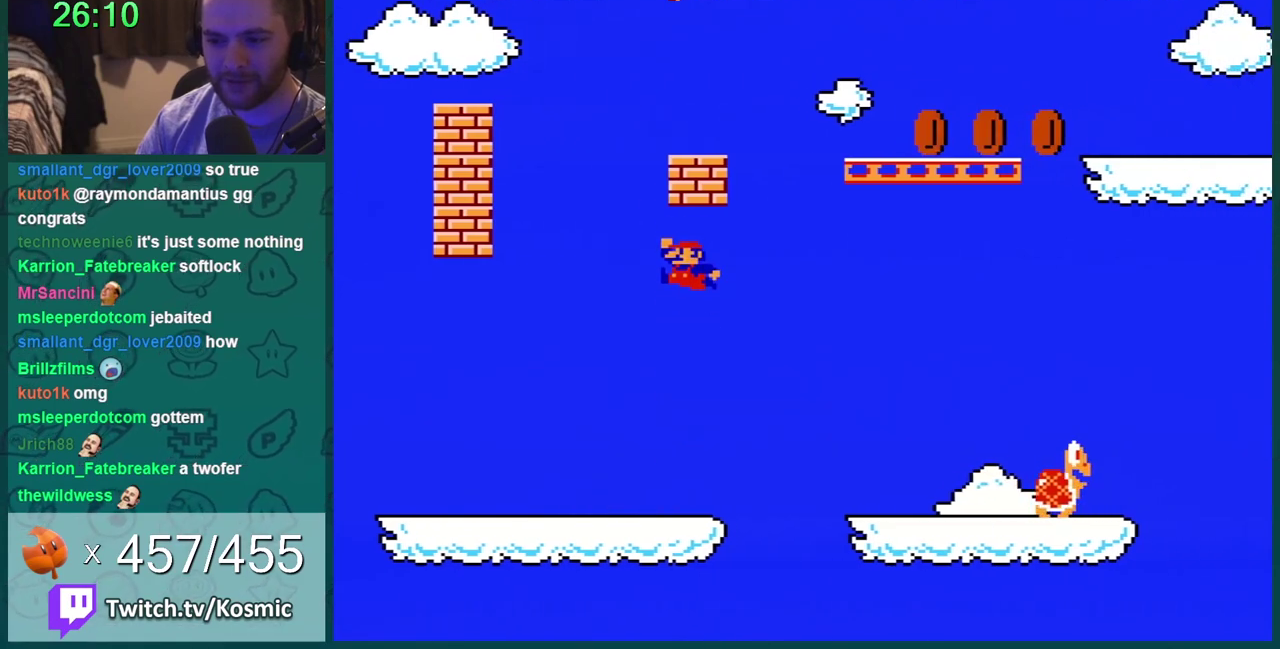
{"buttons": ["A", "B", "DPAD_LEFT"], "events": [[33, "DPAD_LEFT", "up"], [234, "DPAD_LEFT", "down"]]}
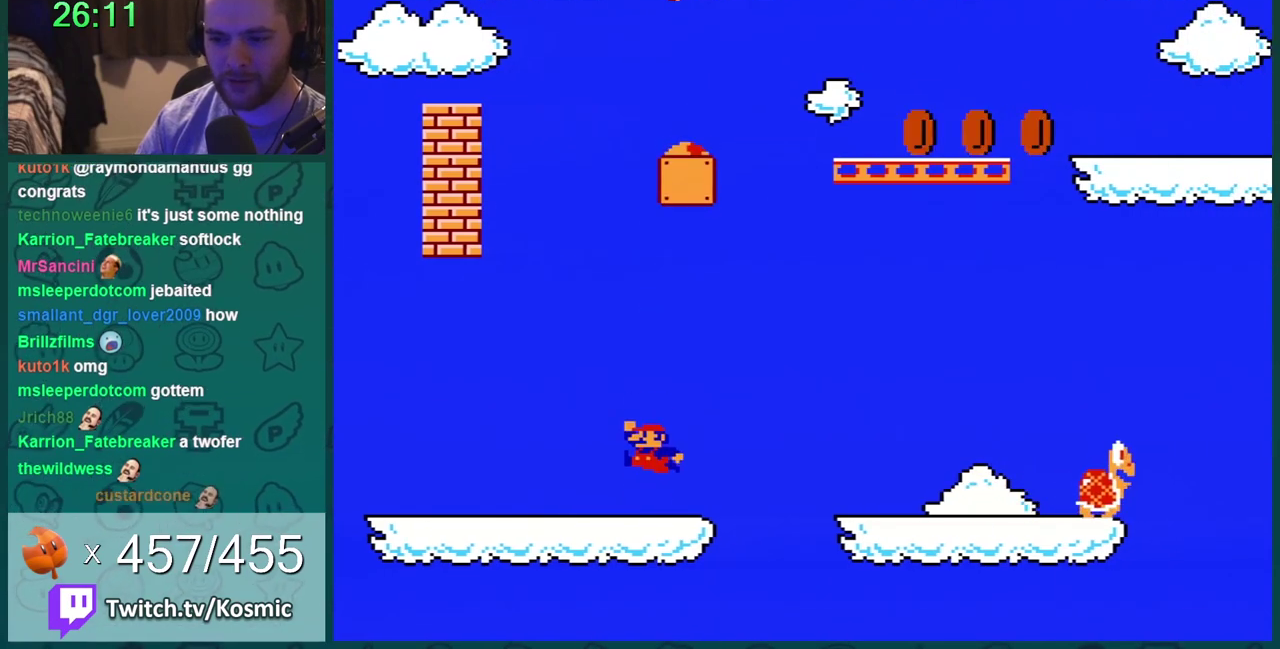
{"buttons": ["B"], "events": [[84, "DPAD_LEFT", "up"], [134, "A", "up"]]}
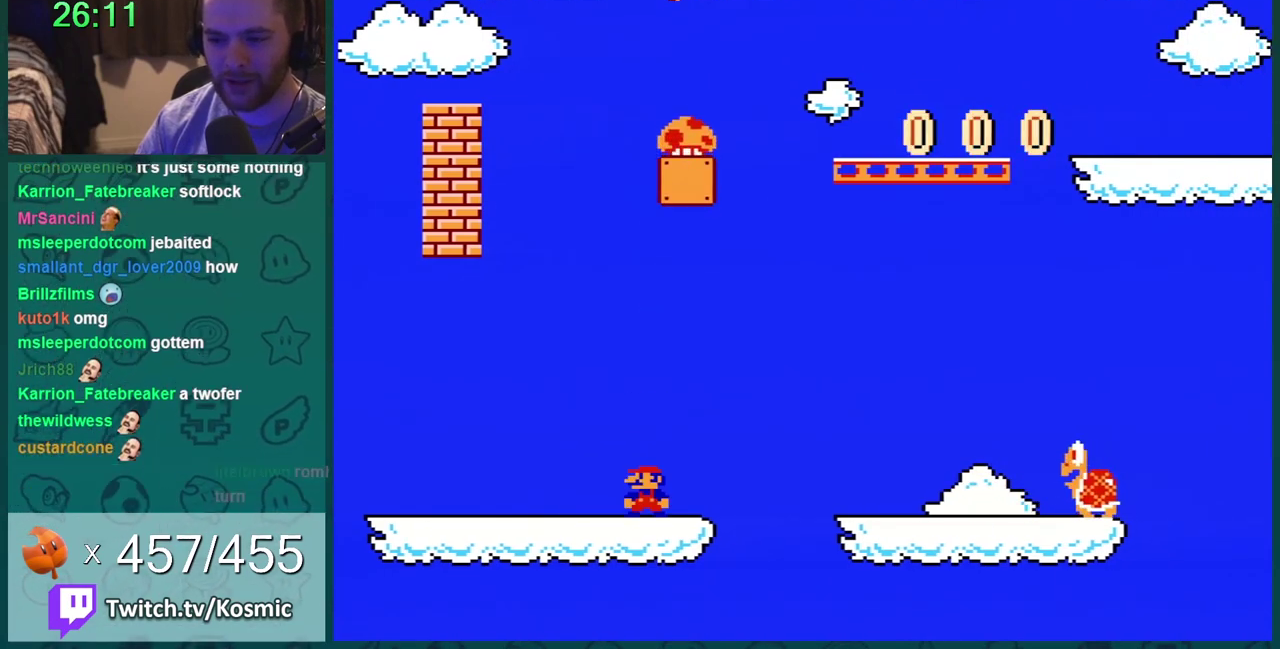
{"buttons": ["B", "DPAD_RIGHT"], "events": [[350, "DPAD_RIGHT", "down"]]}
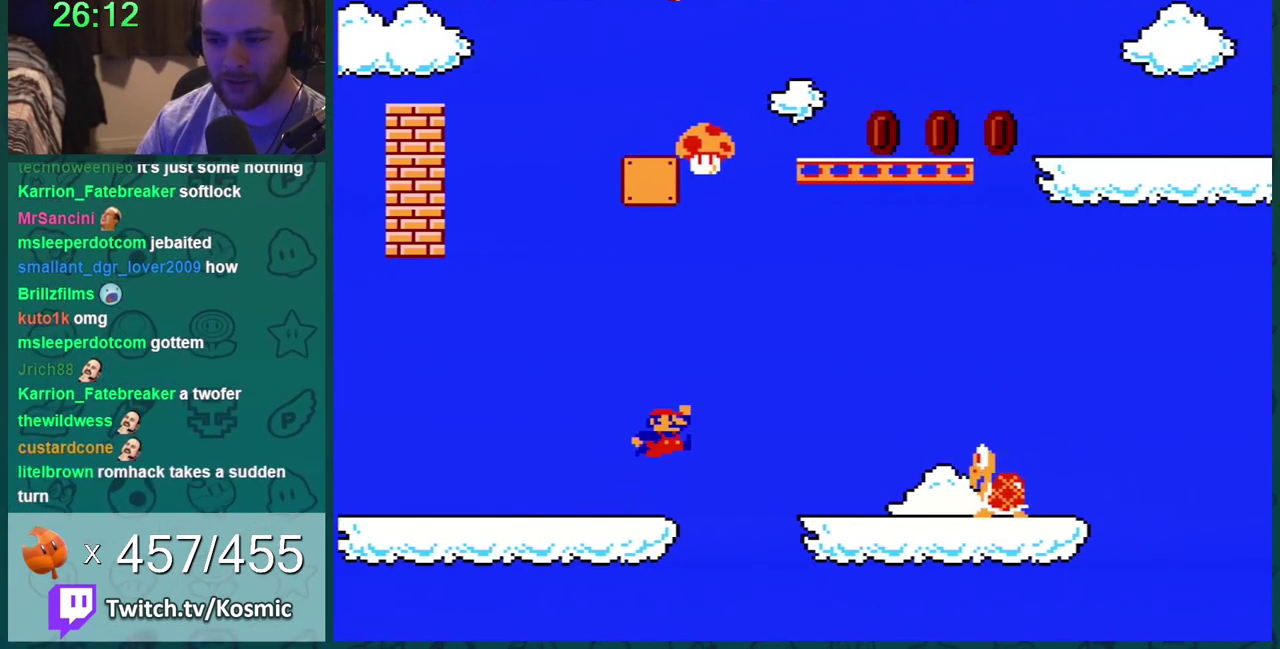
{"buttons": ["B", "DPAD_LEFT"], "events": [[167, "A", "down"], [401, "DPAD_RIGHT", "up"], [434, "A", "up"], [484, "DPAD_LEFT", "down"]]}
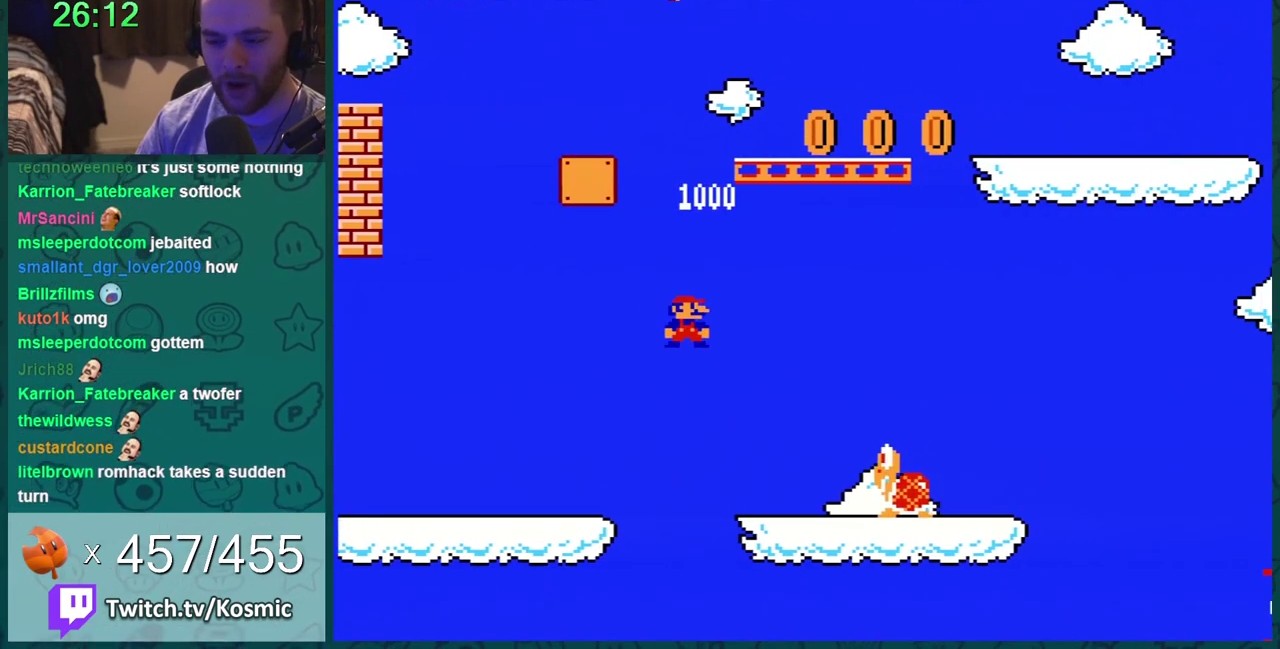
{"buttons": ["B", "DPAD_LEFT"], "events": [[217, "DPAD_LEFT", "up"], [450, "DPAD_LEFT", "down"]]}
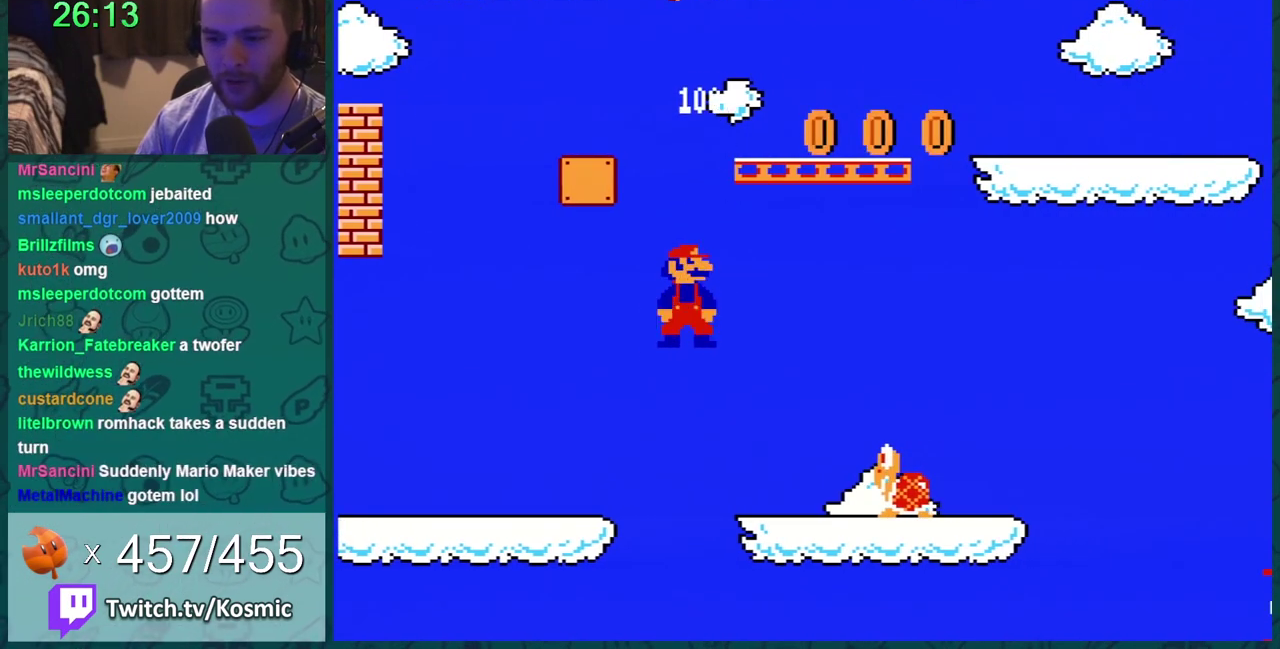
{"buttons": ["A", "B", "DPAD_LEFT"], "events": [[34, "A", "down"]]}
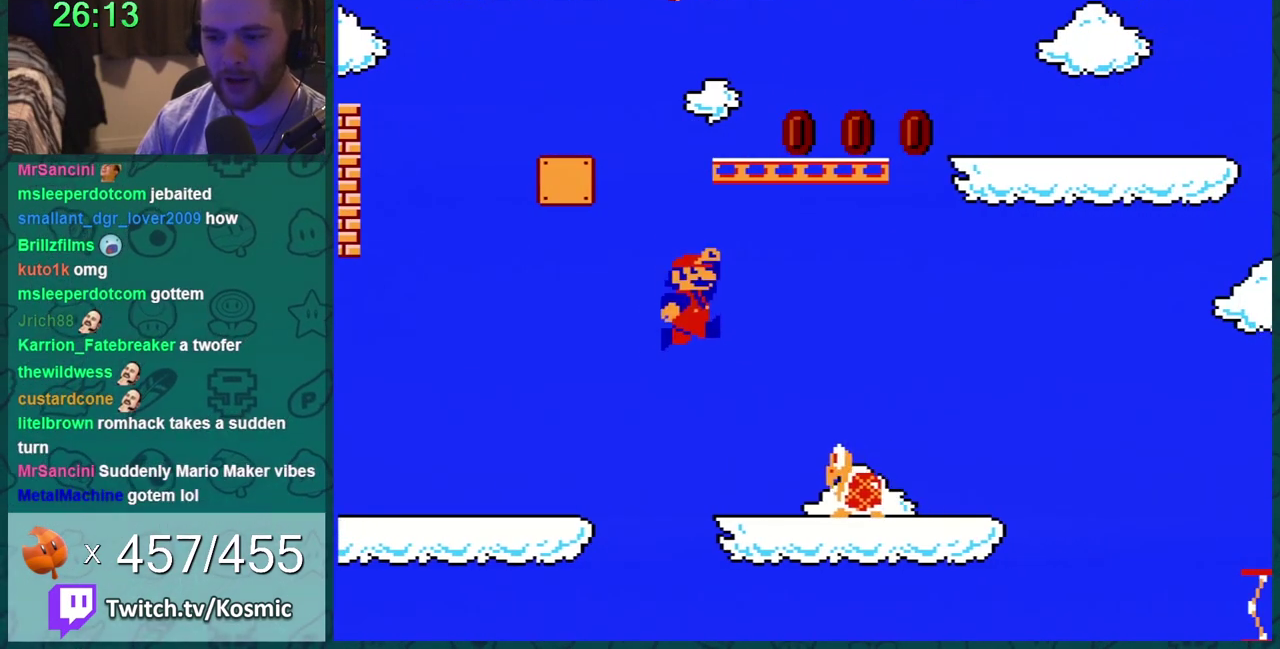
{"buttons": ["B"], "events": [[67, "DPAD_LEFT", "up"], [133, "DPAD_RIGHT", "down"], [367, "DPAD_RIGHT", "up"], [434, "A", "up"], [434, "DPAD_RIGHT", "down"], [500, "DPAD_RIGHT", "up"]]}
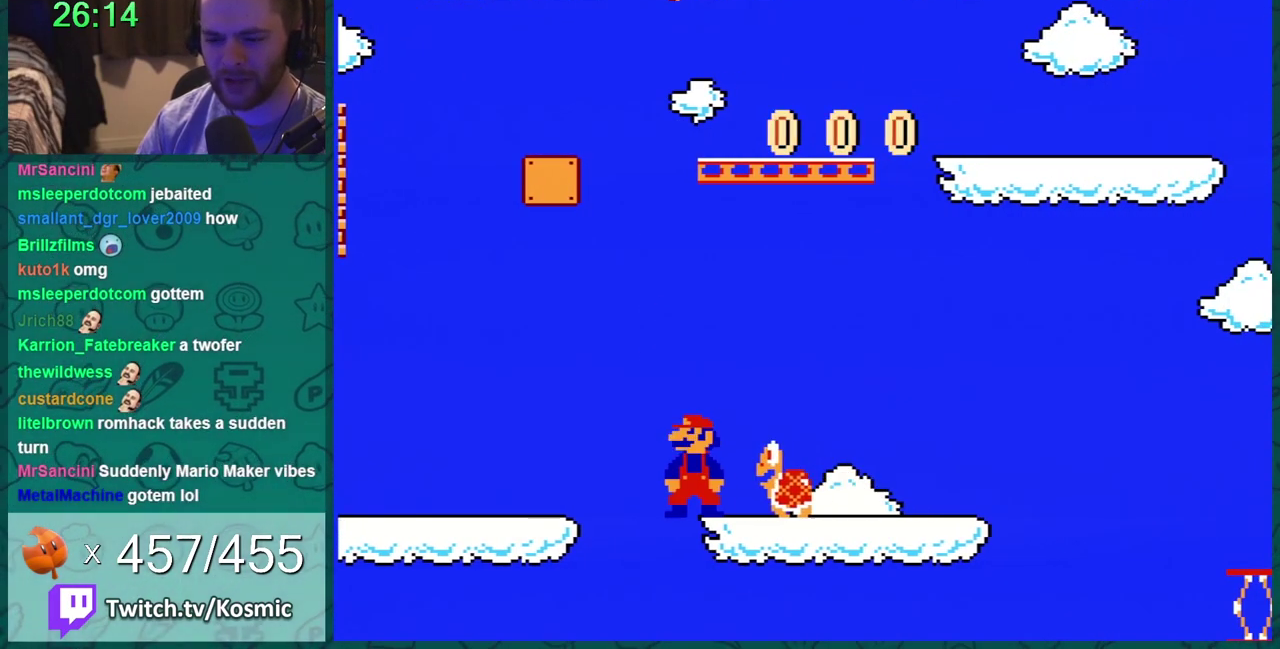
{"buttons": ["B", "DPAD_RIGHT"], "events": [[134, "DPAD_LEFT", "down"], [217, "DPAD_LEFT", "up"], [351, "A", "down"], [434, "A", "up"], [501, "DPAD_RIGHT", "down"]]}
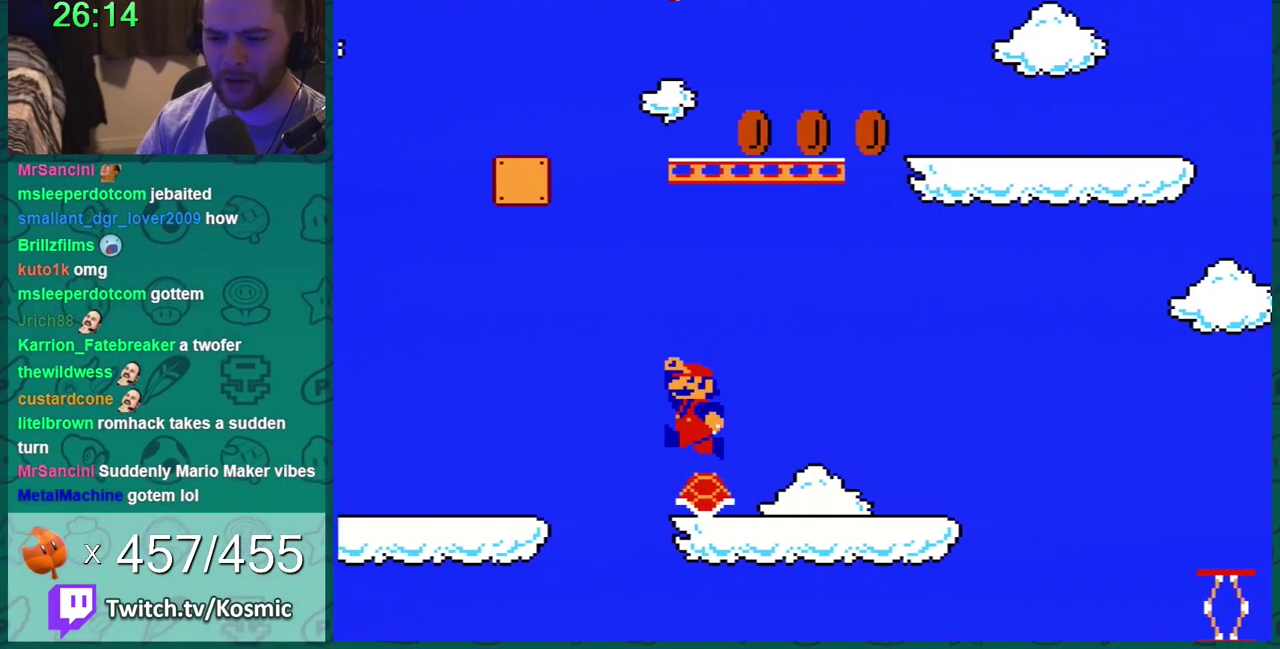
{"buttons": ["B", "DPAD_LEFT"], "events": [[183, "DPAD_RIGHT", "up"], [434, "DPAD_LEFT", "down"]]}
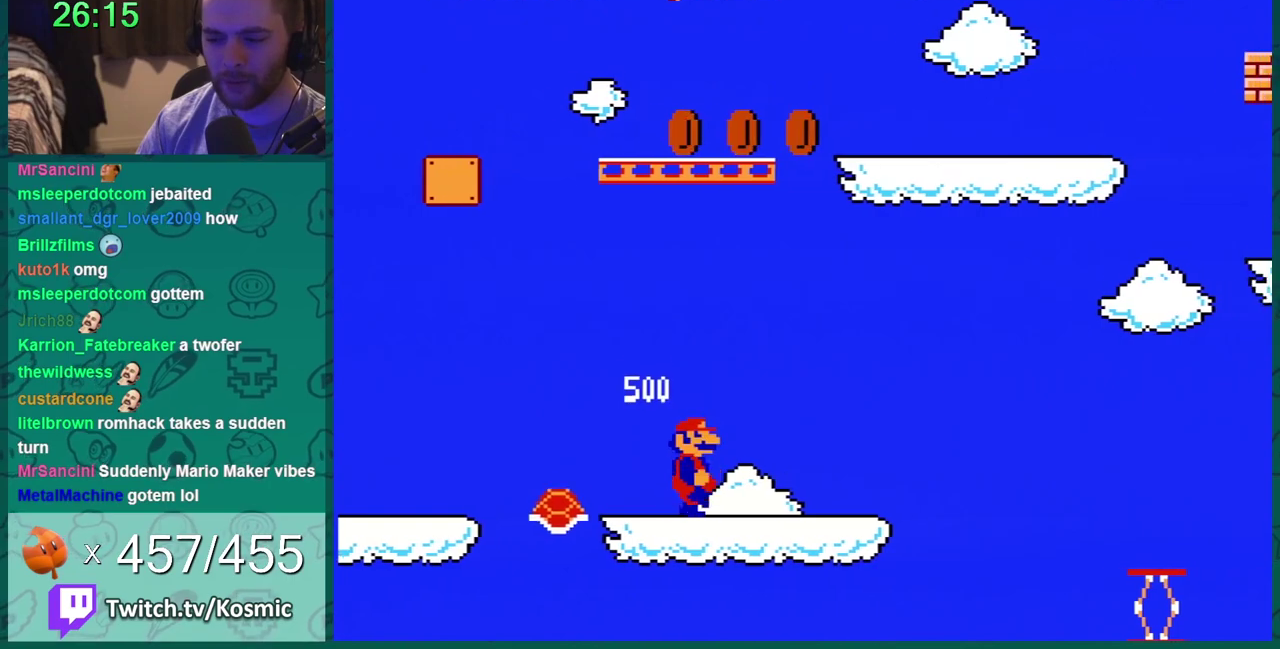
{"buttons": ["B", "DPAD_RIGHT"], "events": [[51, "DPAD_LEFT", "up"], [117, "DPAD_RIGHT", "down"]]}
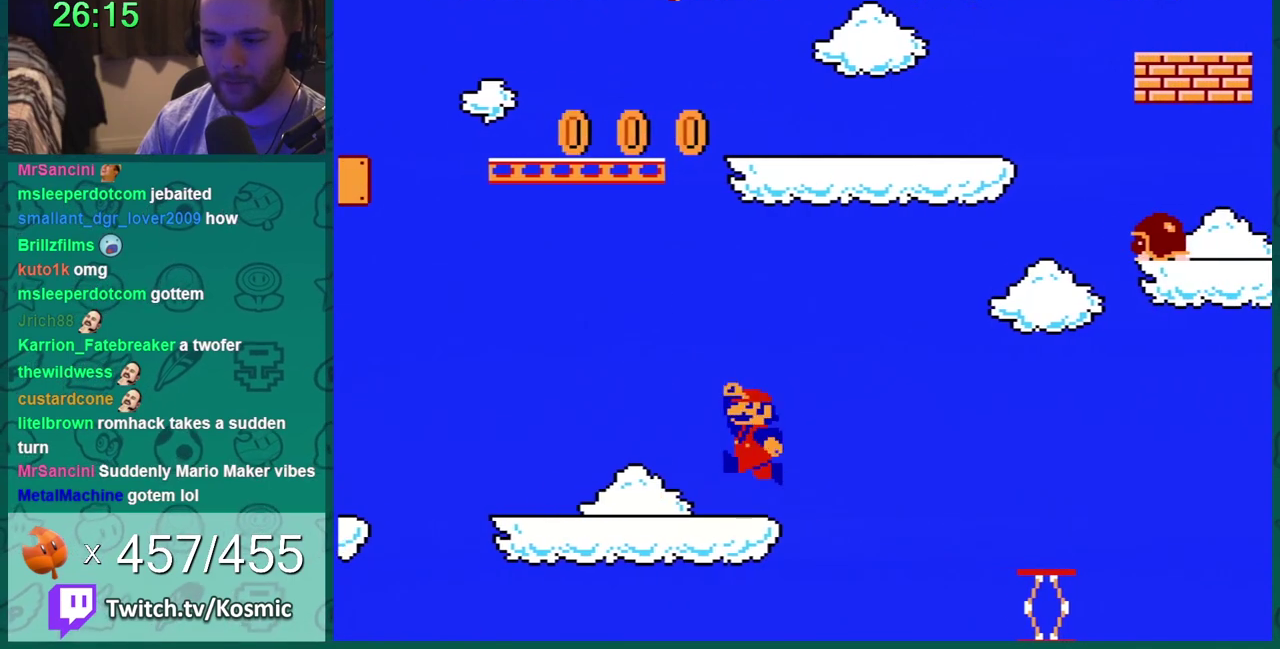
{"buttons": ["B", "DPAD_RIGHT"], "events": [[117, "DPAD_RIGHT", "up"], [150, "DPAD_LEFT", "down"], [217, "A", "down"], [217, "DPAD_LEFT", "up"], [217, "DPAD_RIGHT", "down"], [500, "A", "up"]]}
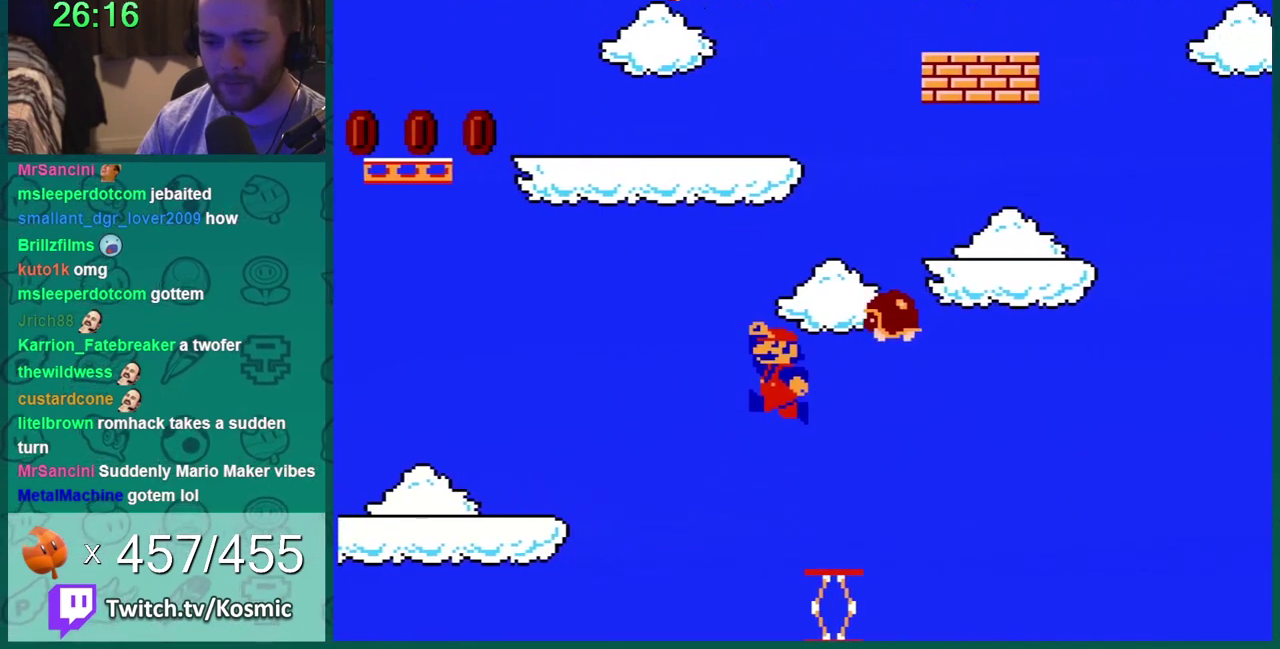
{"buttons": ["B"], "events": [[34, "DPAD_RIGHT", "up"], [51, "DPAD_LEFT", "down"], [301, "DPAD_LEFT", "up"]]}
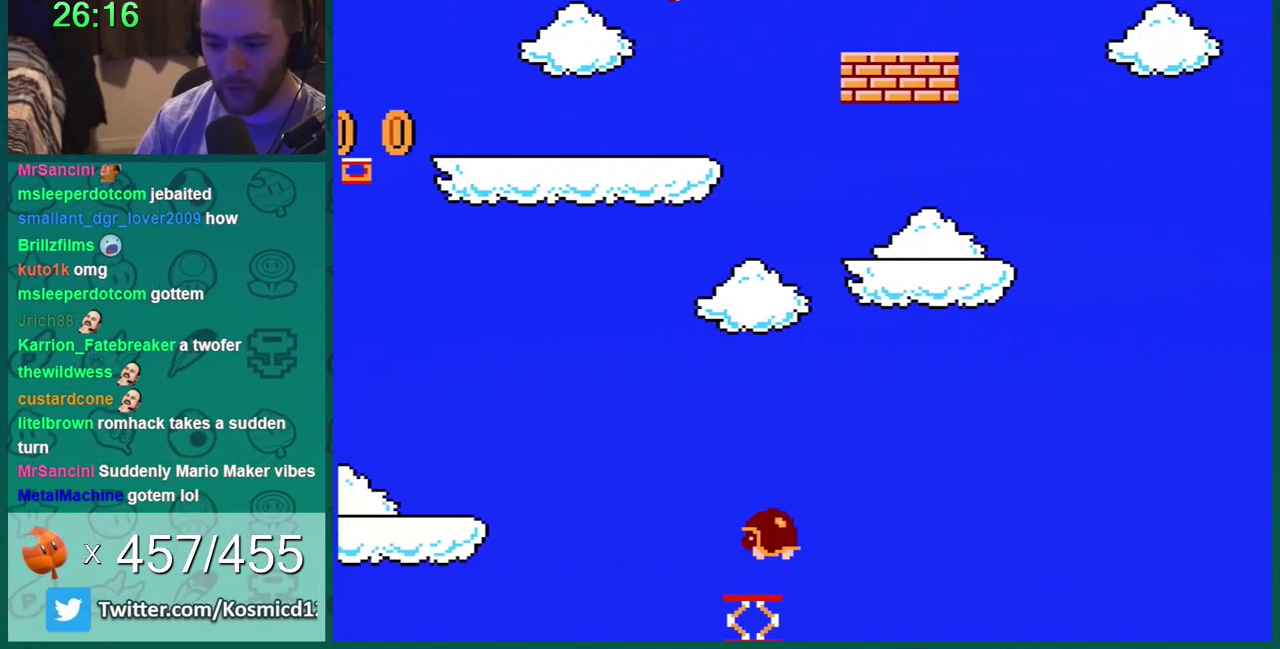
{"buttons": ["A", "B"], "events": [[17, "A", "down"], [317, "DPAD_RIGHT", "down"], [367, "DPAD_RIGHT", "up"]]}
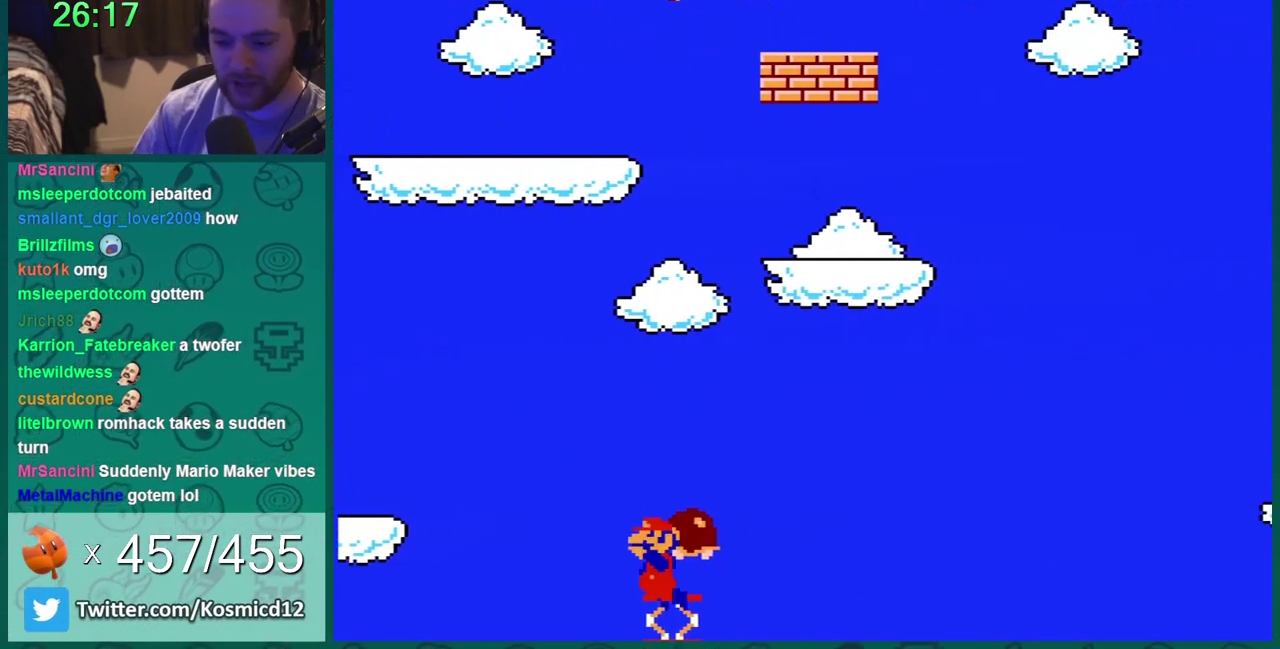
{"buttons": ["A", "B", "DPAD_RIGHT"], "events": [[367, "DPAD_RIGHT", "down"]]}
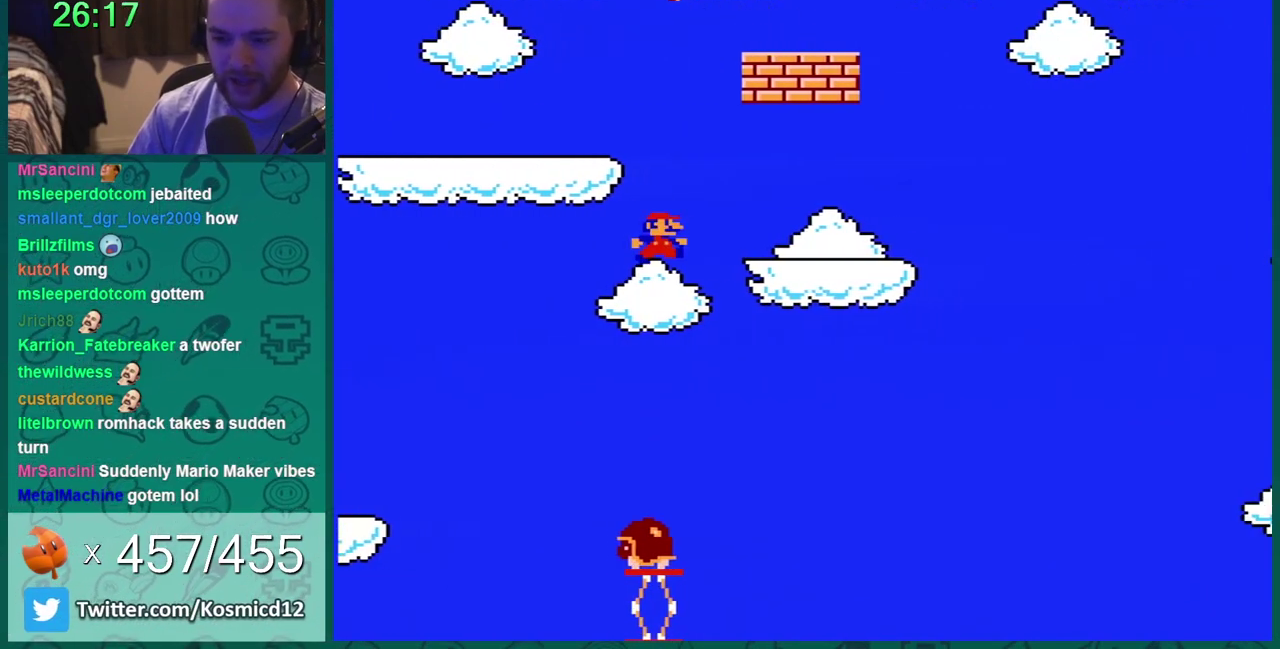
{"buttons": ["A", "B", "DPAD_RIGHT"], "events": [[217, "DPAD_RIGHT", "up"], [434, "DPAD_RIGHT", "down"]]}
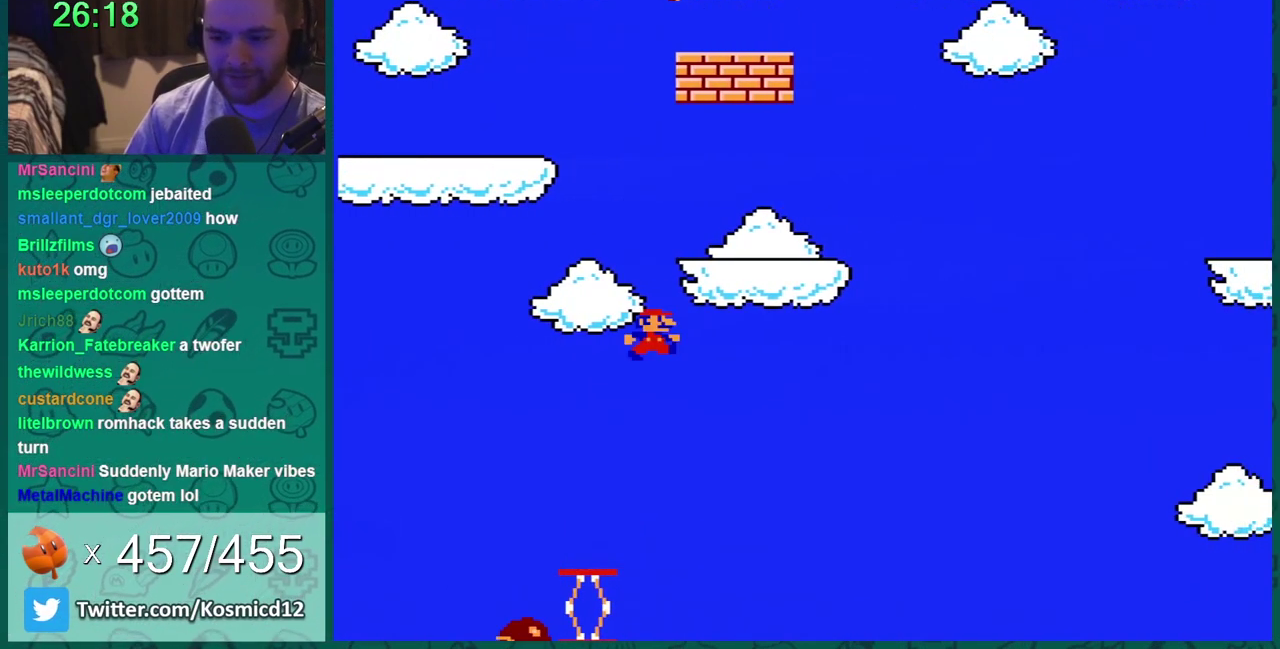
{"buttons": ["B", "DPAD_LEFT"], "events": [[234, "A", "up"], [234, "DPAD_RIGHT", "up"], [267, "DPAD_LEFT", "down"]]}
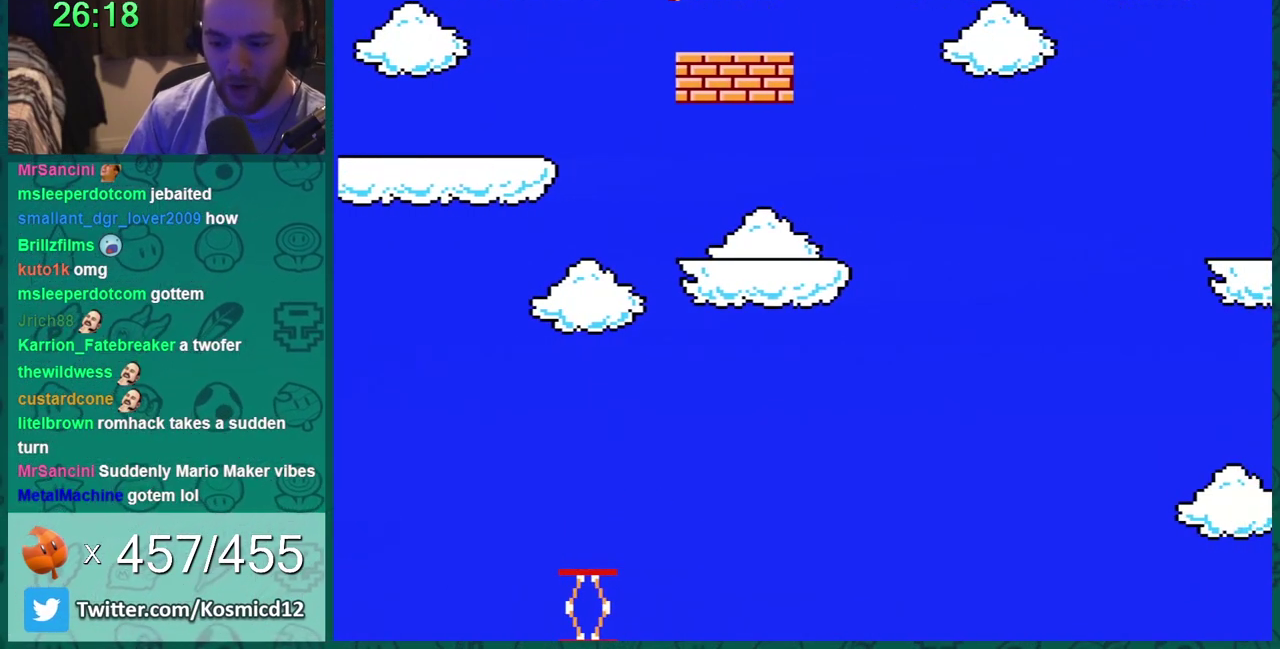
{"buttons": ["A", "B"], "events": [[100, "DPAD_LEFT", "up"], [167, "DPAD_RIGHT", "down"], [200, "A", "down"], [284, "DPAD_RIGHT", "up"], [384, "DPAD_LEFT", "down"], [501, "DPAD_LEFT", "up"]]}
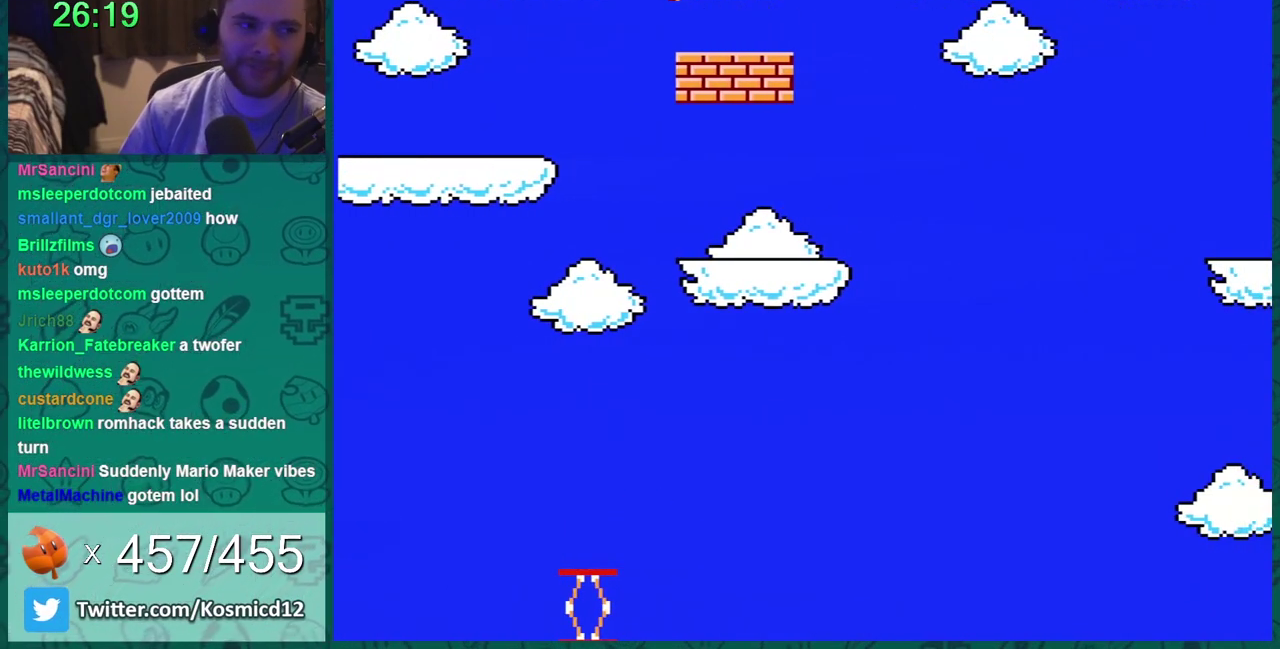
{"buttons": [], "events": [[67, "B", "up"], [133, "A", "up"]]}
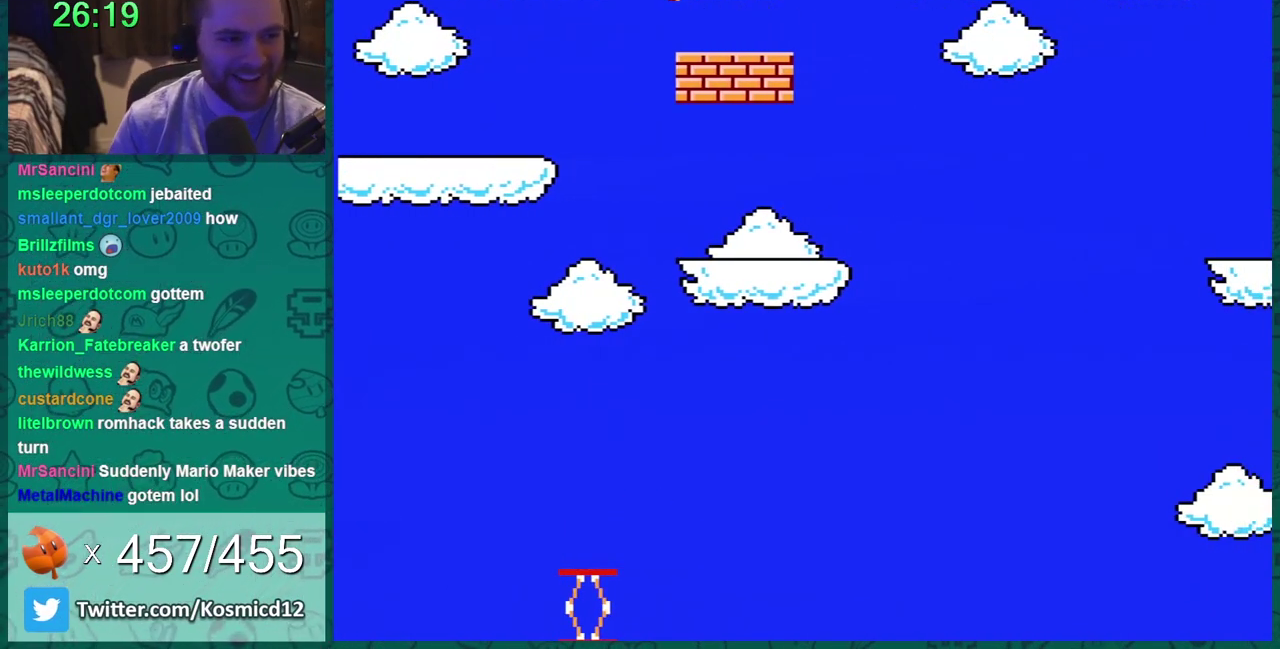
{"buttons": [], "events": []}
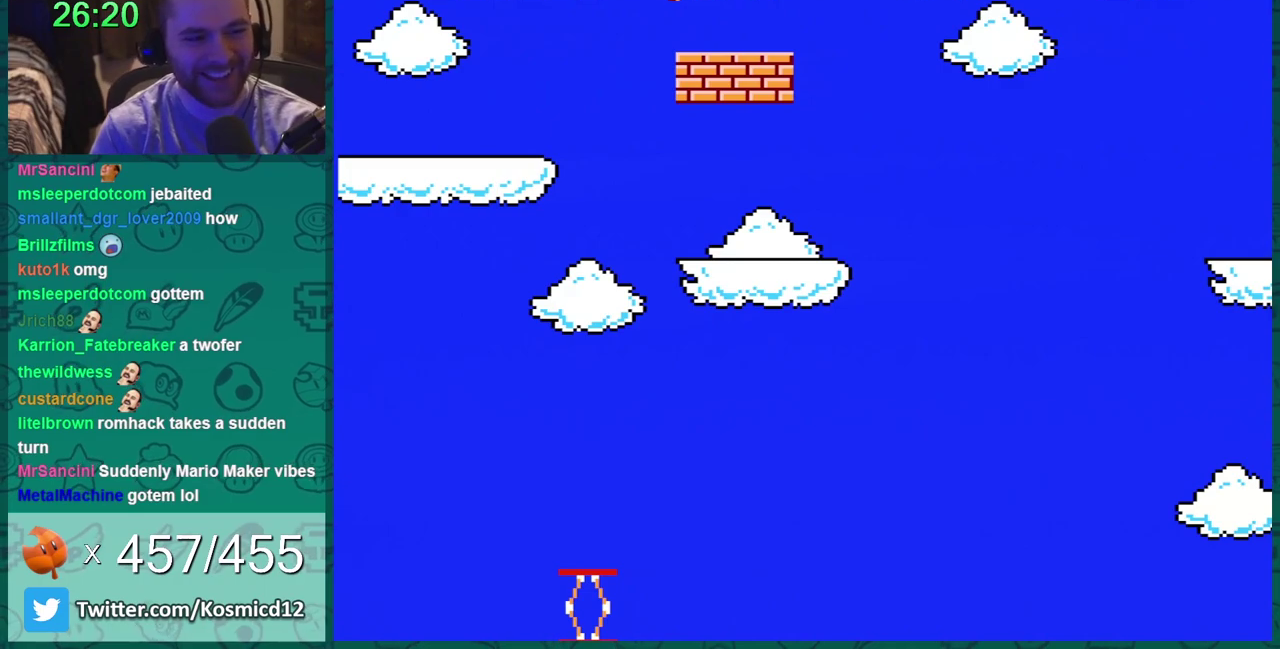
{"buttons": [], "events": []}
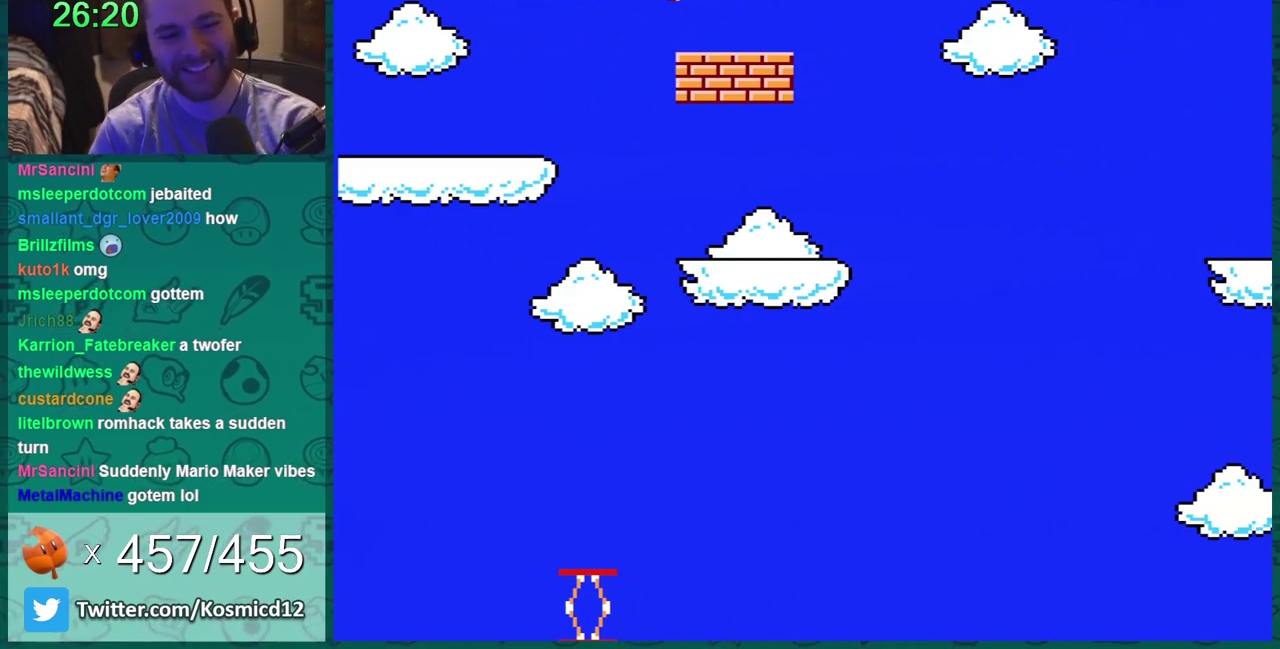
{"buttons": [], "events": []}
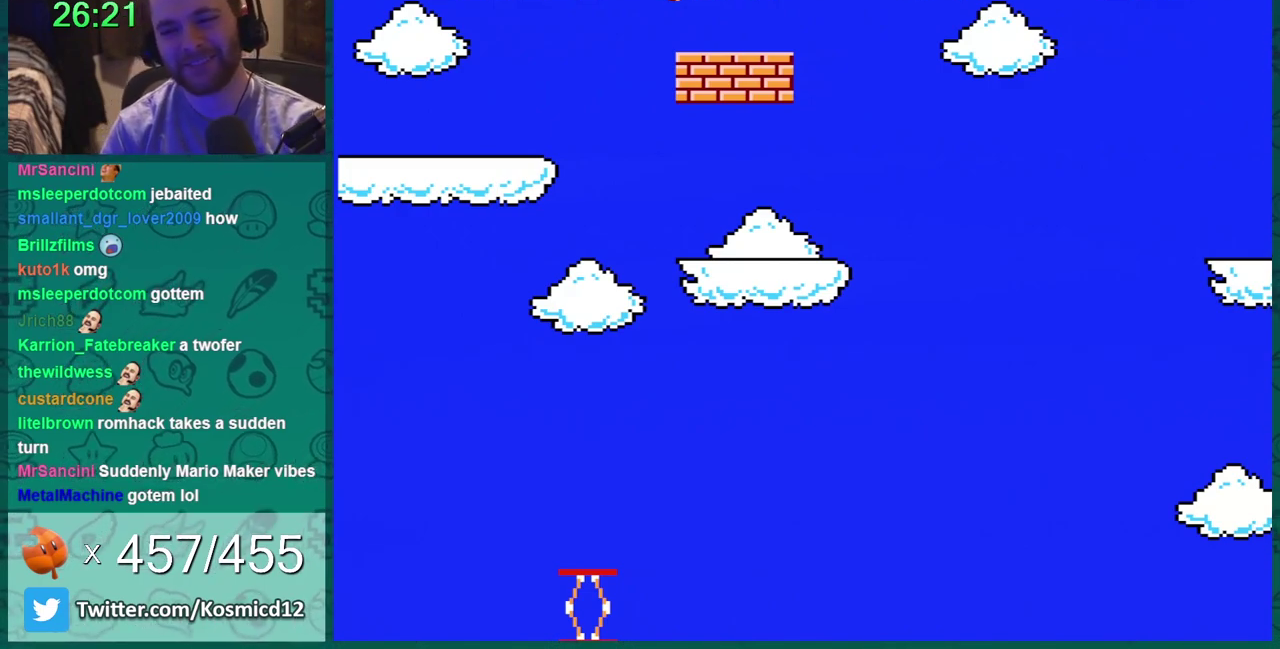
{"buttons": ["B", "DPAD_RIGHT"], "events": [[500, "B", "down"], [500, "DPAD_RIGHT", "down"]]}
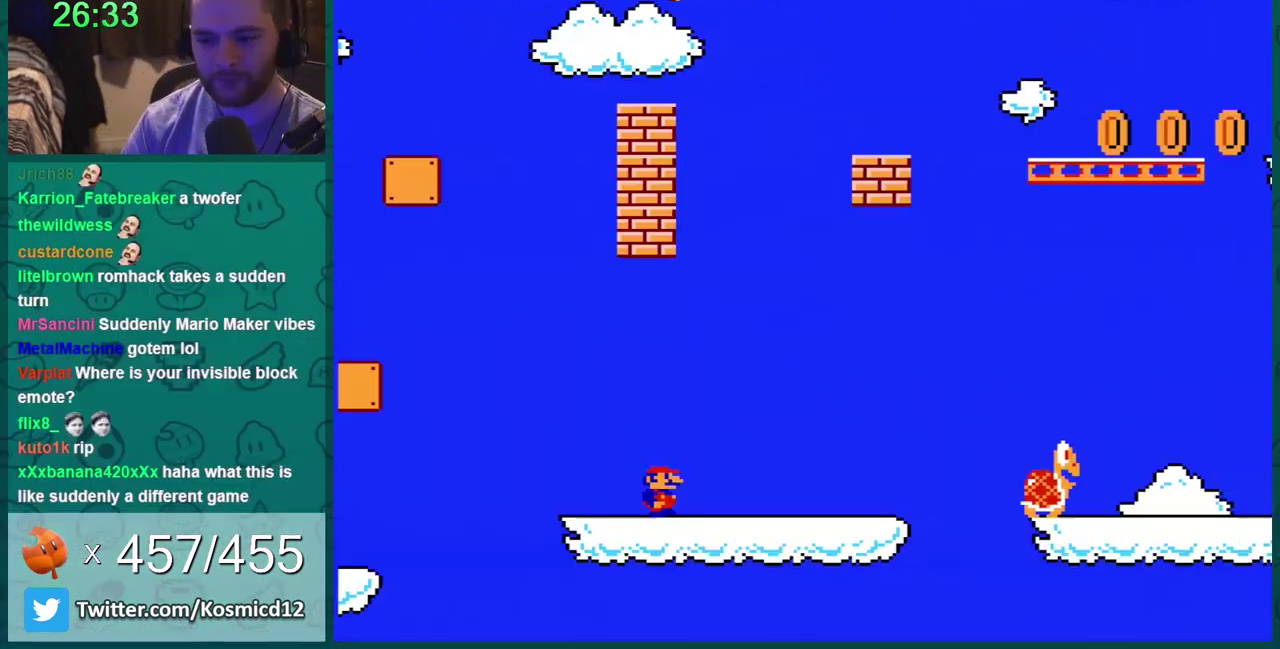
{"buttons": ["B", "DPAD_RIGHT"], "events": []}
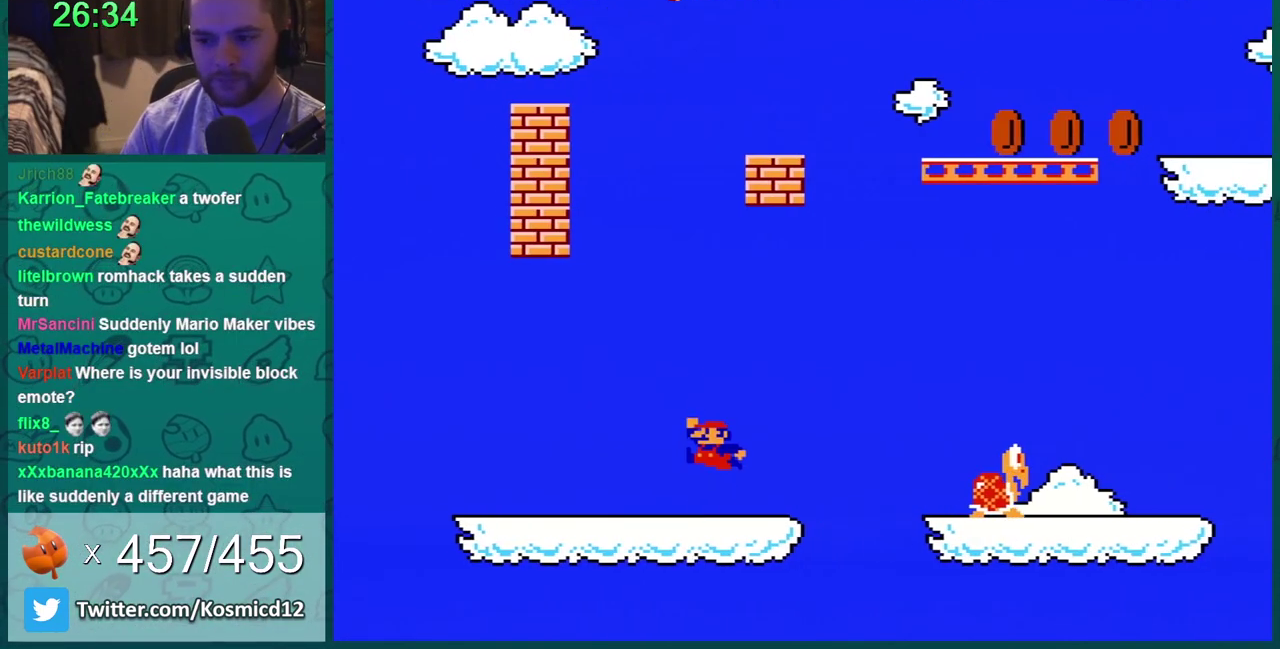
{"buttons": ["A", "B", "DPAD_LEFT"], "events": [[183, "DPAD_LEFT", "down"], [183, "DPAD_RIGHT", "up"], [217, "A", "down"], [367, "DPAD_LEFT", "up"], [467, "DPAD_LEFT", "down"]]}
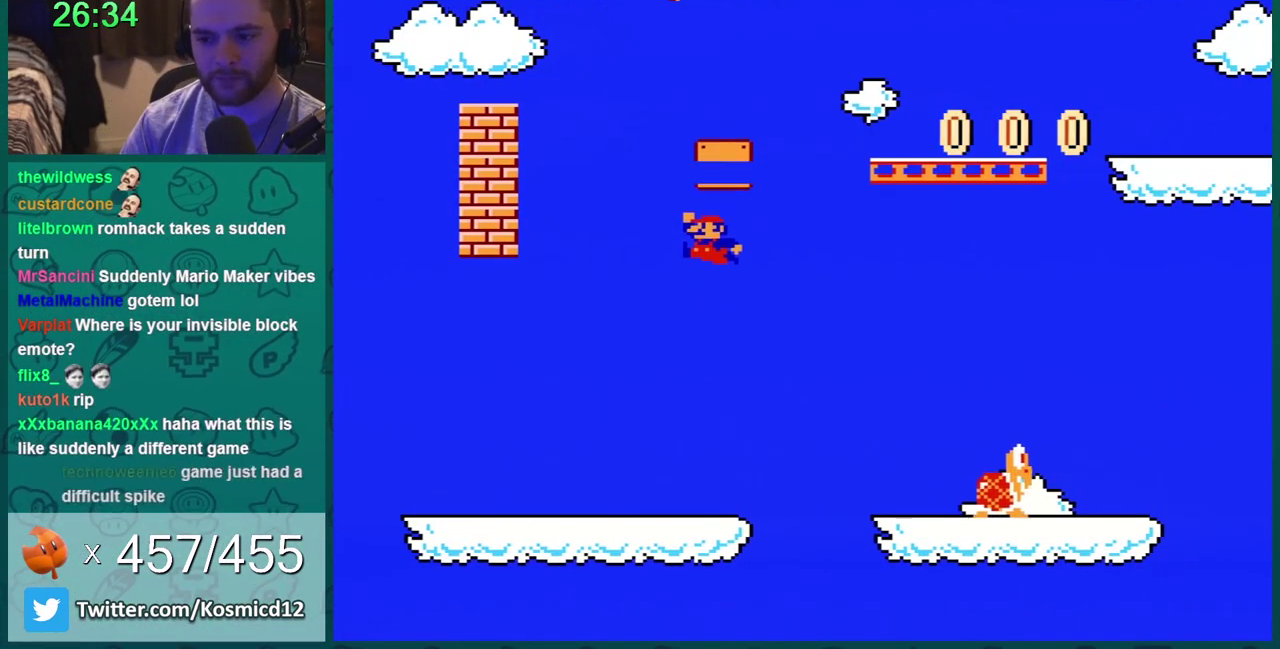
{"buttons": ["B"], "events": [[117, "DPAD_LEFT", "up"], [200, "DPAD_LEFT", "down"], [334, "A", "up"], [334, "DPAD_LEFT", "up"]]}